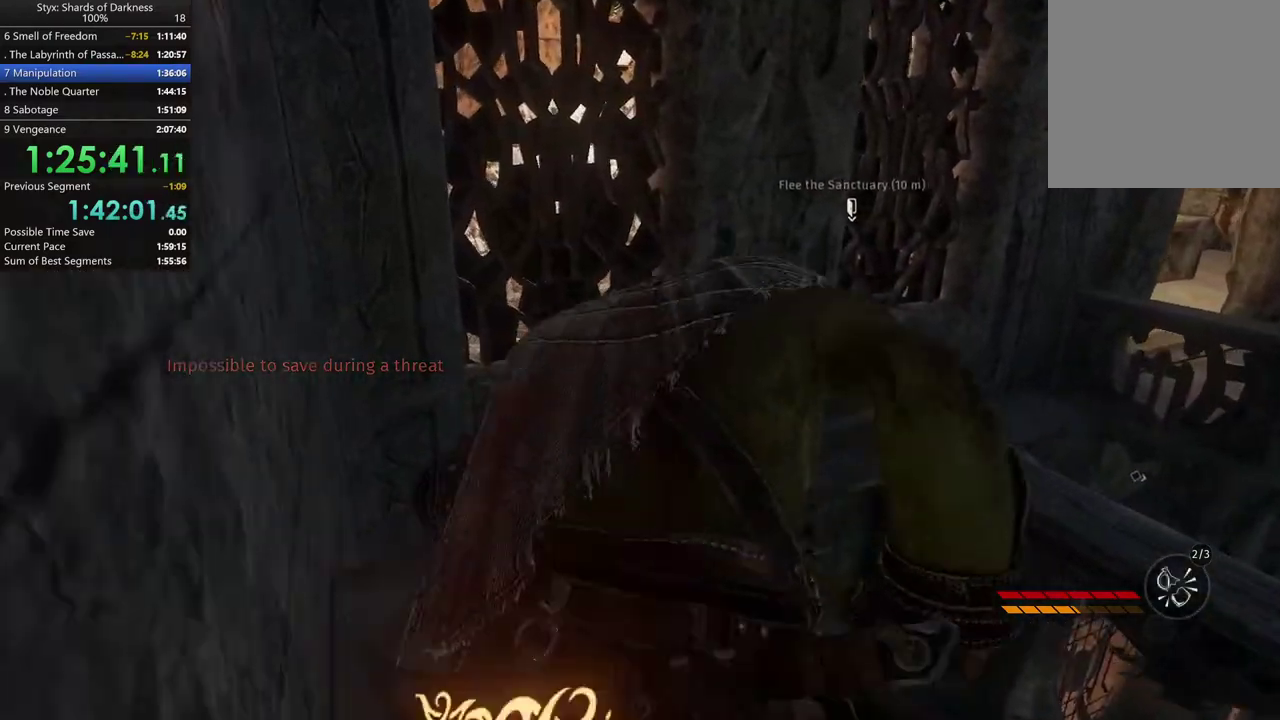
Gameplay with a controller (Xbox layout); each line is a JSON object with the inputs held at the frame after it. "events" lists button and stick changes between this image and that frame as [ms after this image, input, new state], when the widget could be followed in between. Not read: L2 R2.
{"buttons": [], "left_stick": "up-right", "right_stick": "center", "events": [[100, "A", "down"], [167, "left_stick", "up-right"], [300, "A", "up"]]}
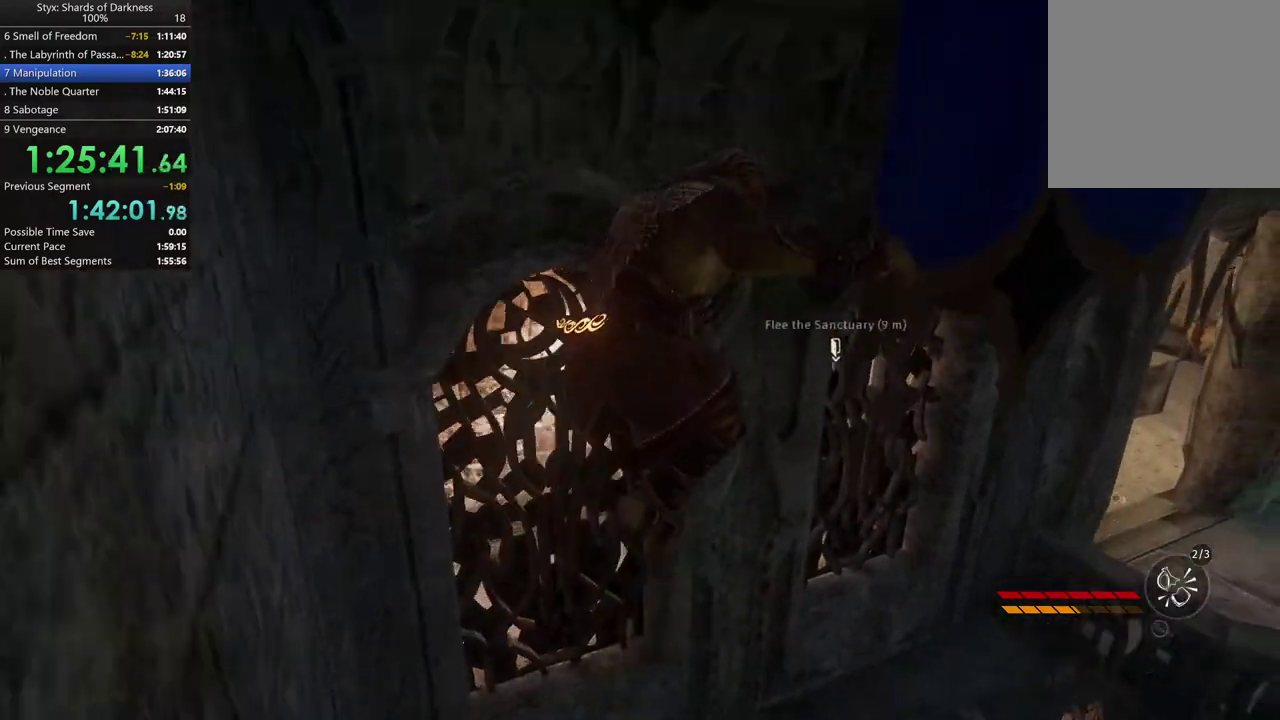
{"buttons": [], "left_stick": "up-right", "right_stick": "center", "events": []}
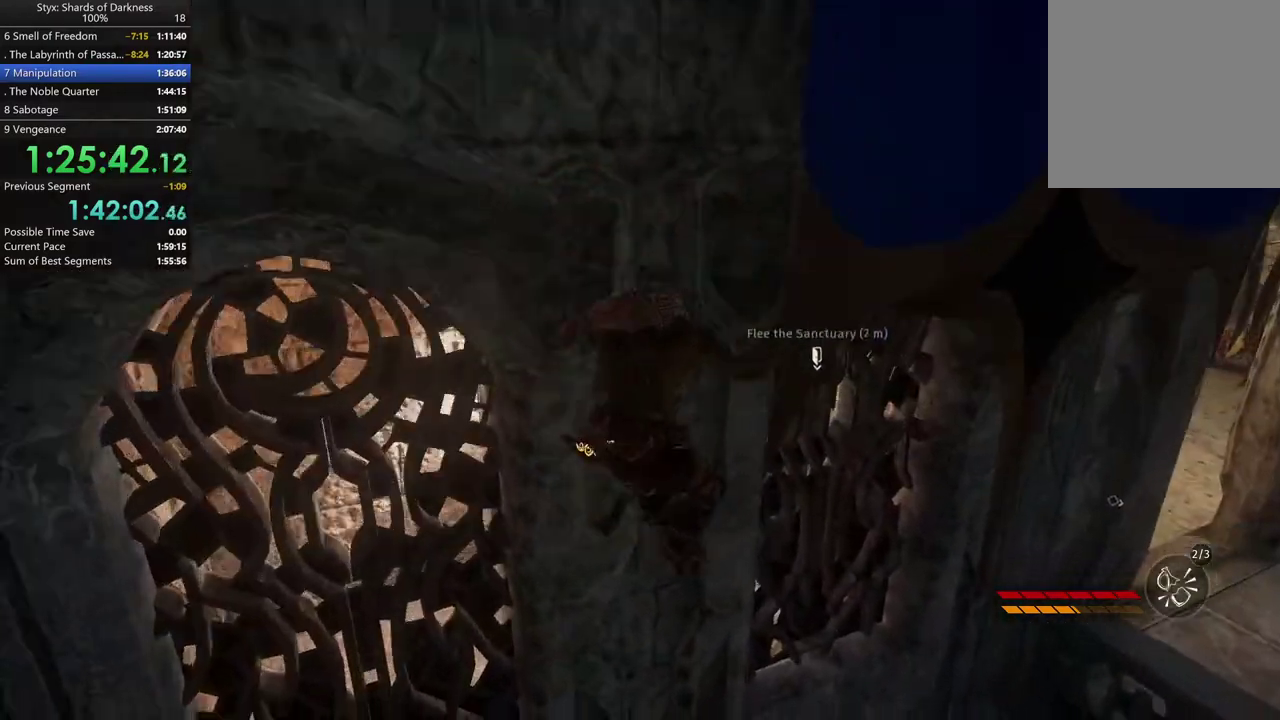
{"buttons": [], "left_stick": "up-right", "right_stick": "center", "events": []}
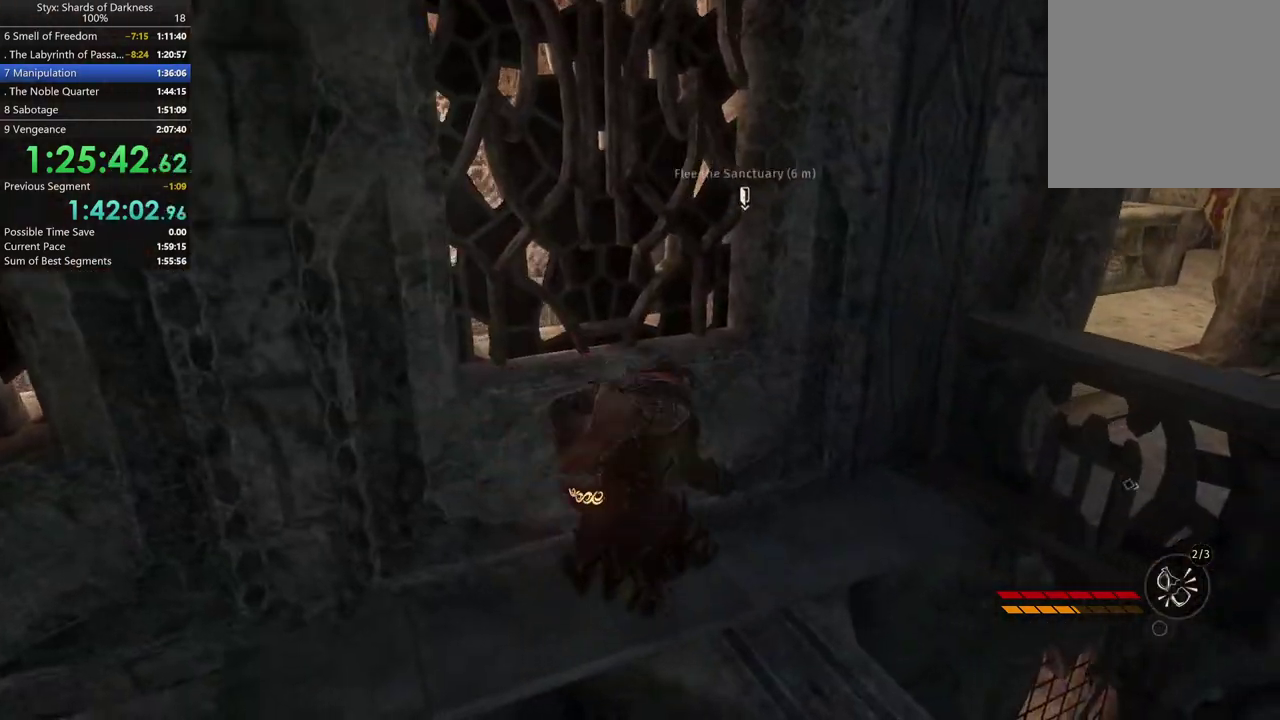
{"buttons": [], "left_stick": "up-right", "right_stick": "center", "events": []}
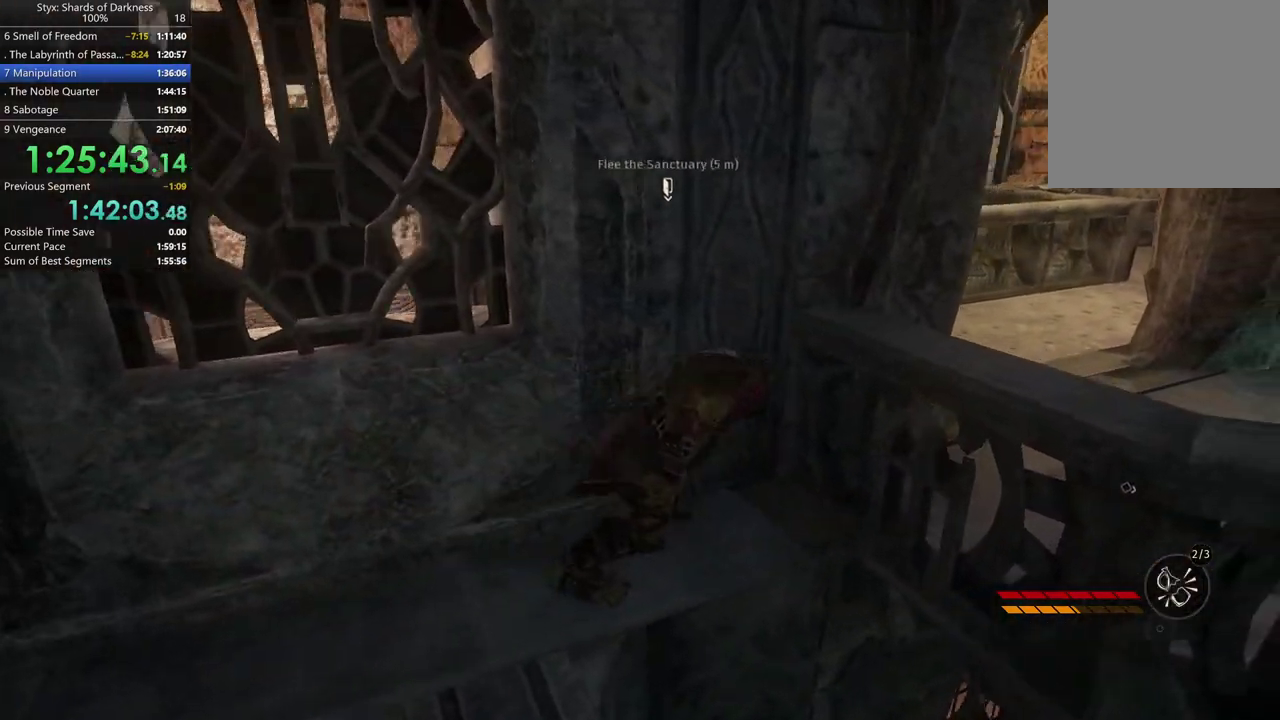
{"buttons": [], "left_stick": "center", "right_stick": "center", "events": [[233, "A", "down"], [367, "A", "up"], [400, "left_stick", "center"]]}
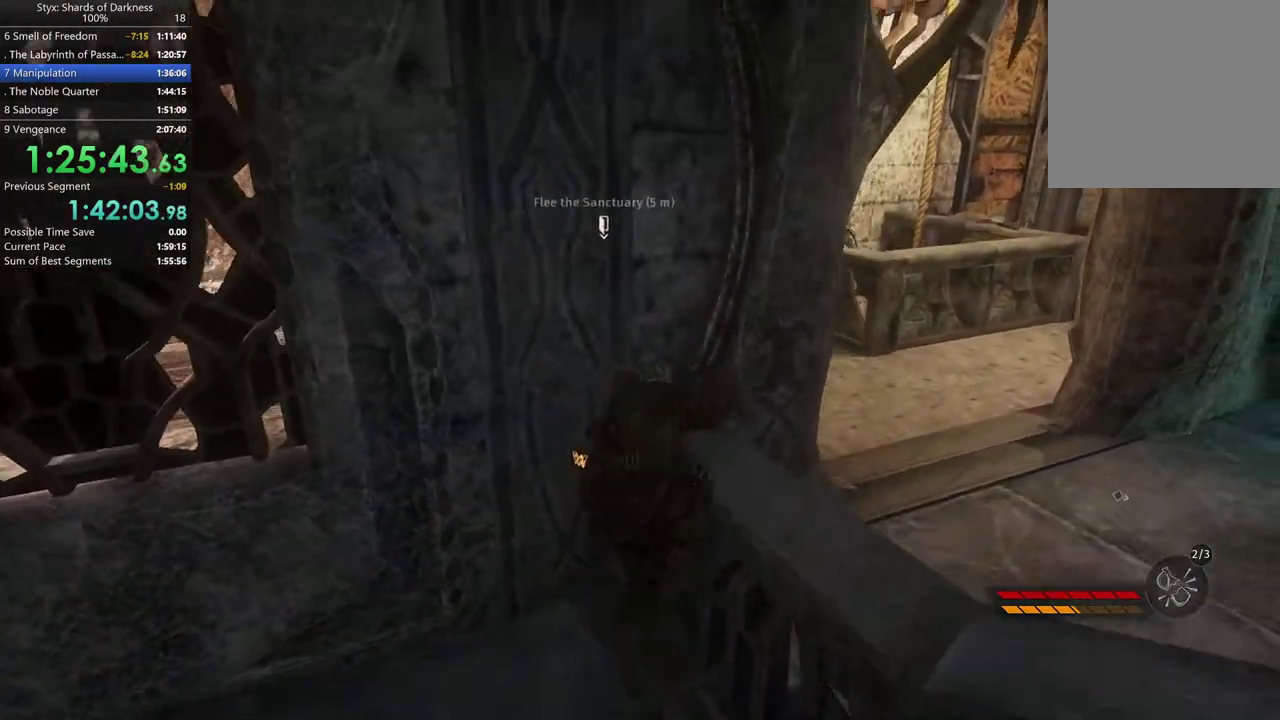
{"buttons": [], "left_stick": "left", "right_stick": "center", "events": [[267, "right_stick", "left"], [367, "left_stick", "left"], [433, "right_stick", "center"]]}
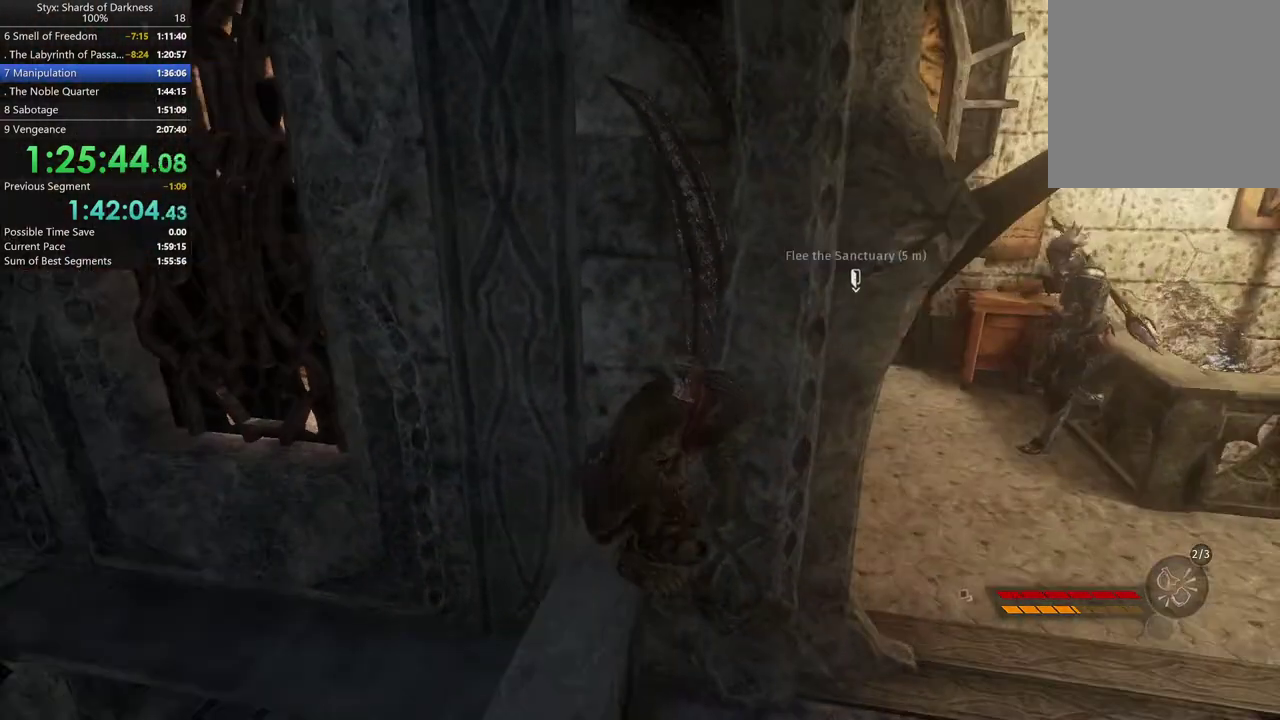
{"buttons": [], "left_stick": "up-left", "right_stick": "center", "events": [[33, "left_stick", "up-left"]]}
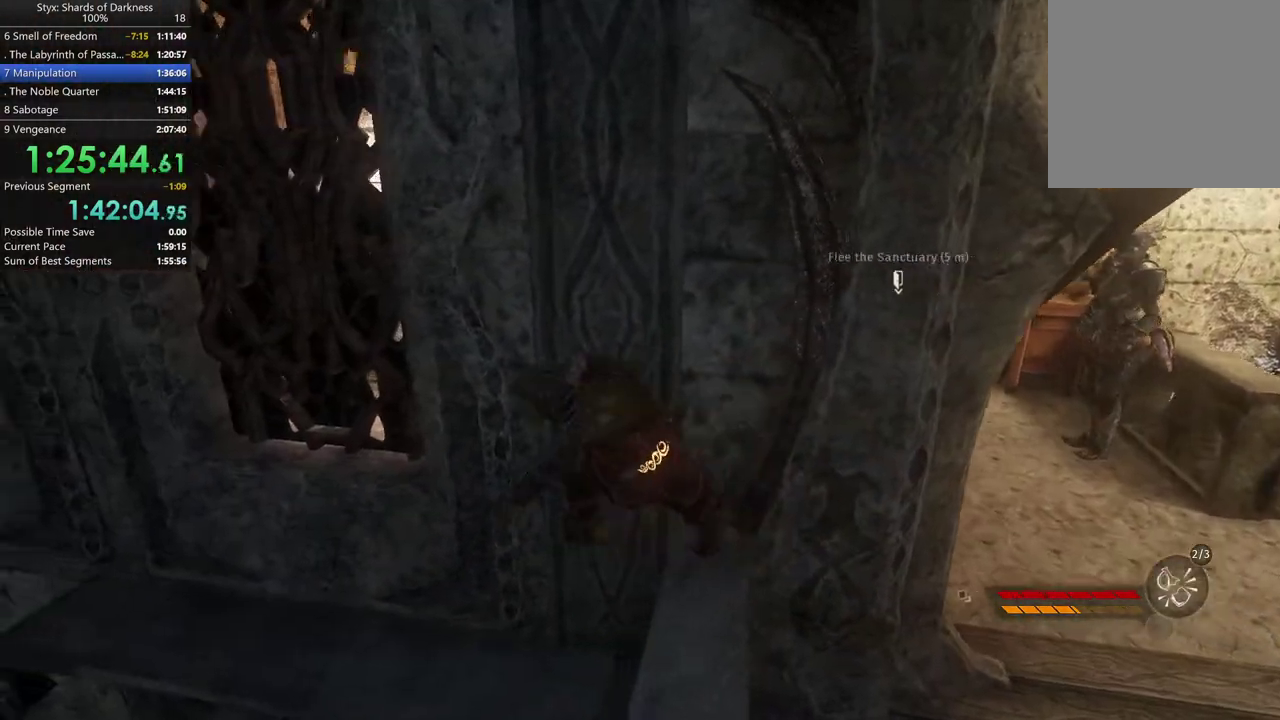
{"buttons": [], "left_stick": "center", "right_stick": "center", "events": [[67, "right_stick", "right"], [233, "right_stick", "center"], [467, "left_stick", "center"]]}
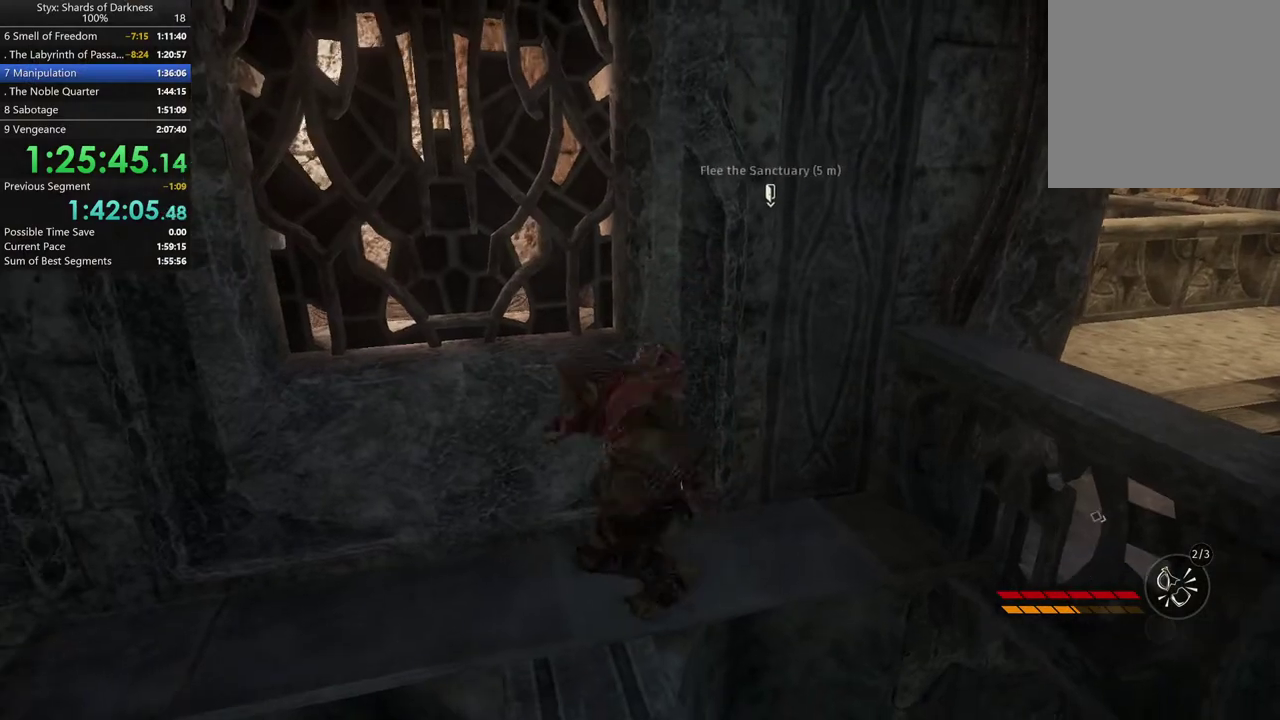
{"buttons": [], "left_stick": "center", "right_stick": "center", "events": [[300, "A", "down"], [467, "A", "up"]]}
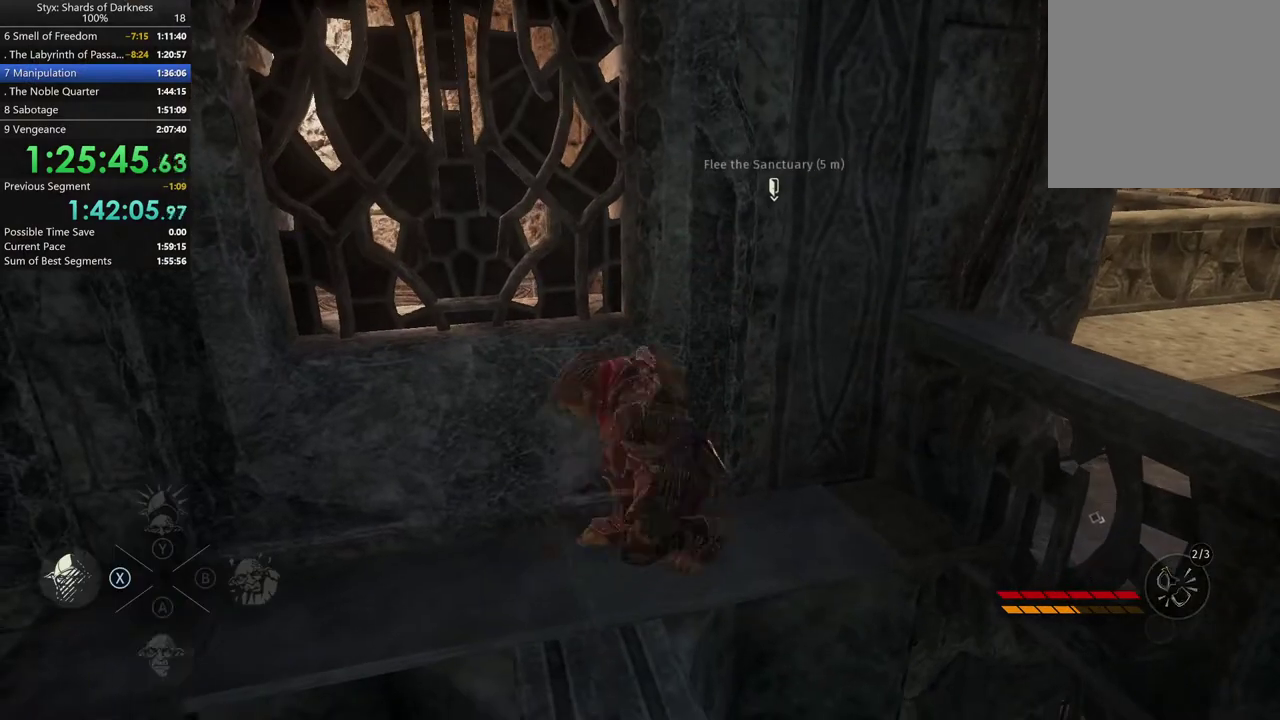
{"buttons": [], "left_stick": "center", "right_stick": "center", "events": []}
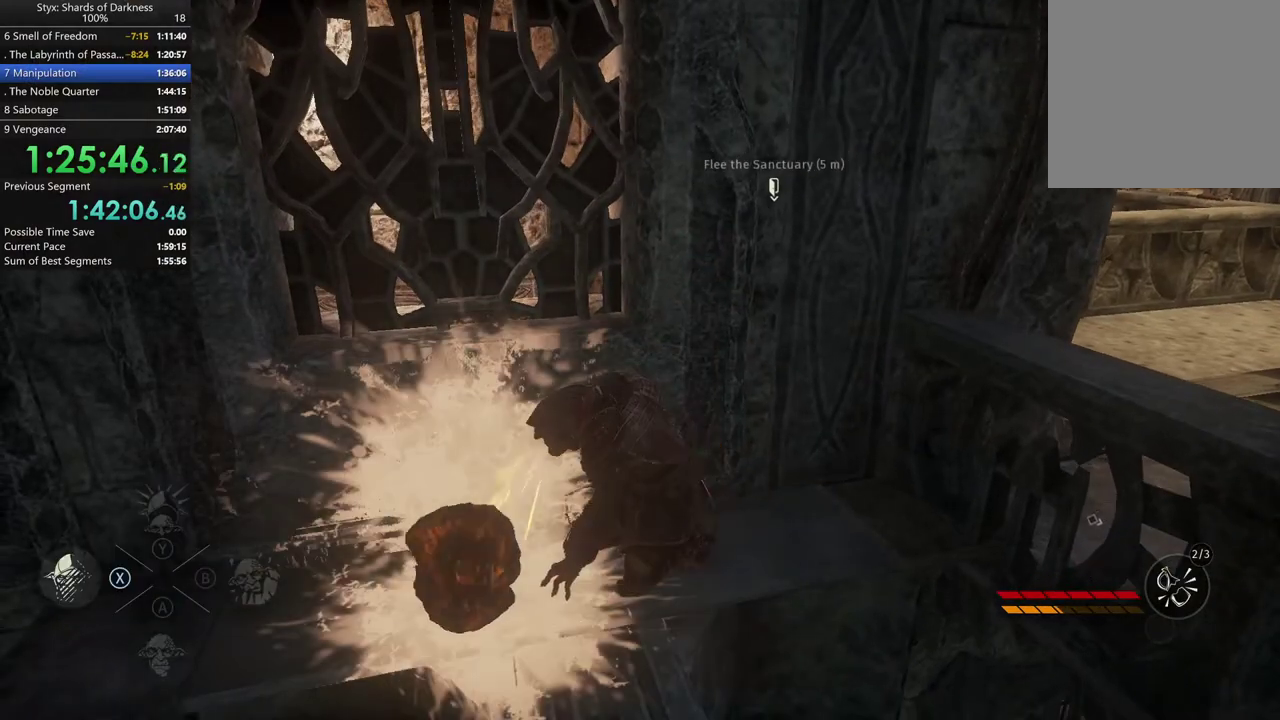
{"buttons": [], "left_stick": "center", "right_stick": "center", "events": []}
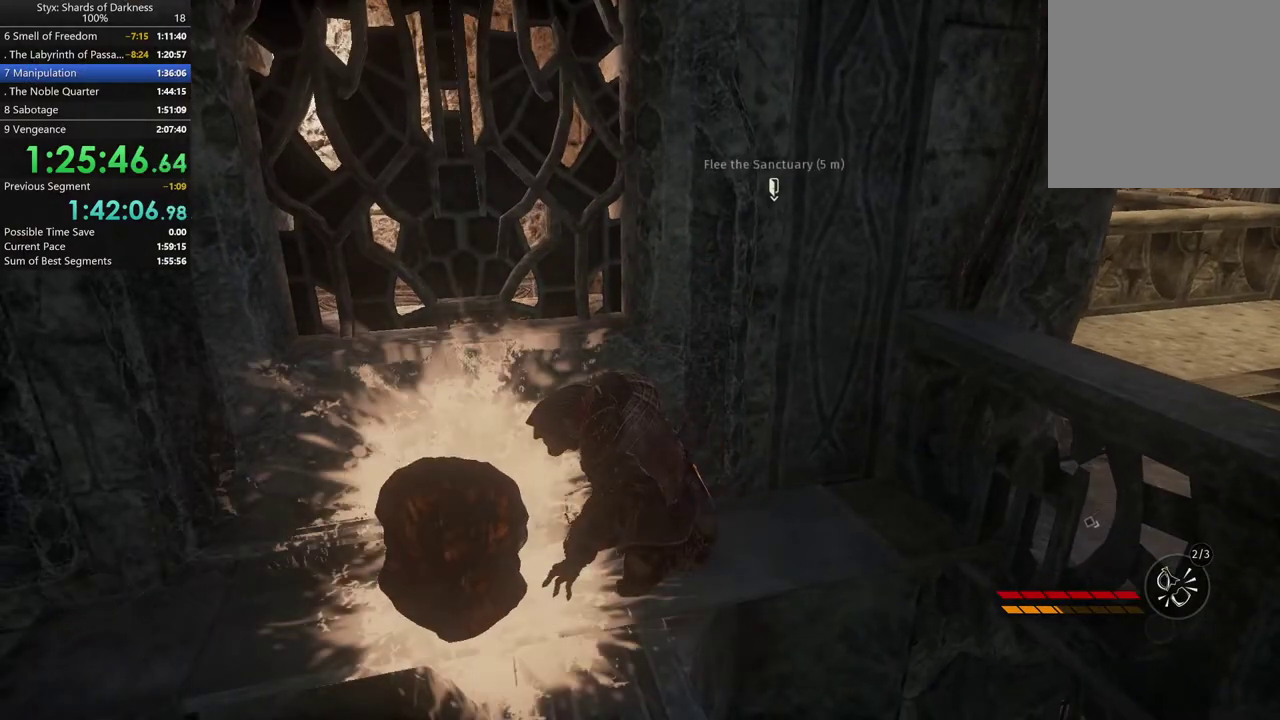
{"buttons": [], "left_stick": "center", "right_stick": "center", "events": [[233, "DPAD_RIGHT", "down"], [367, "DPAD_RIGHT", "up"]]}